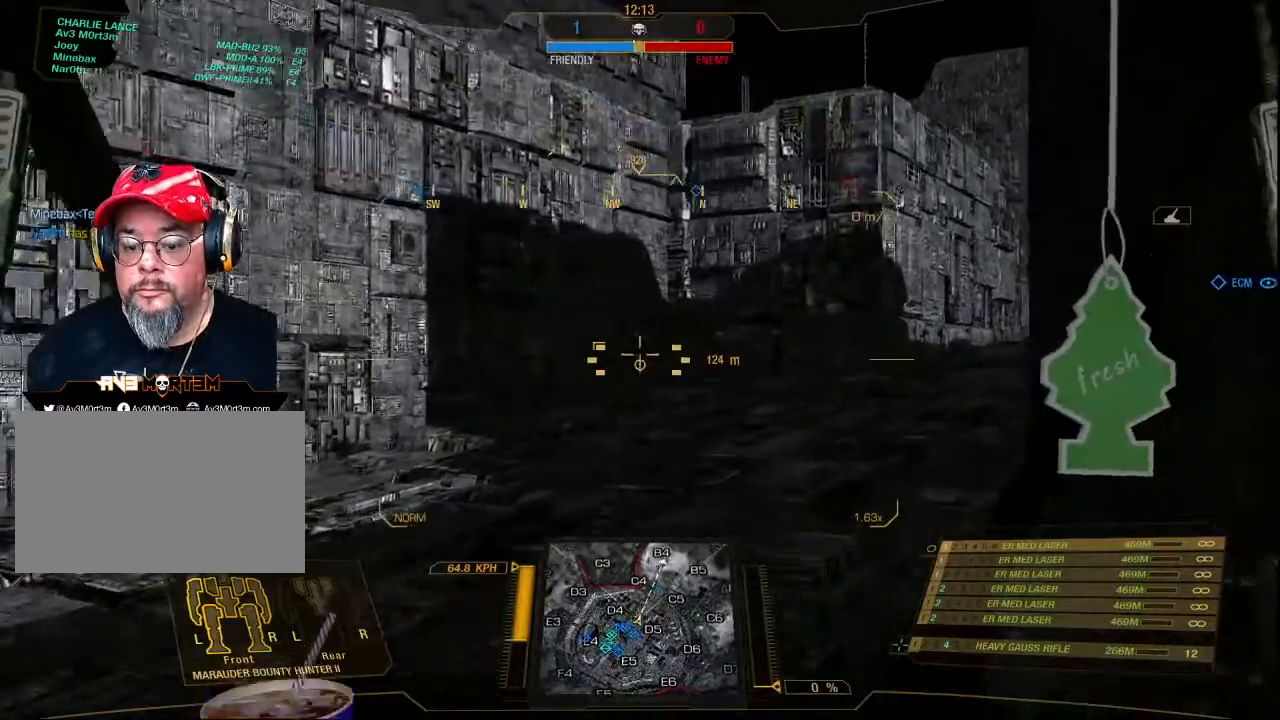
Gameplay with keyboard and mouse; each line is a JSON object with the keys and mouse buttons held at the frame after it. "events" lists presses ("down") and releases ("up") of "1", "2", "3", "4", "5", "a", "alt", "c", "ctrl", "d", "e", "f", "q", "r", "s", "shift", "space", "tab", "v", "w", "x", "z", "mouse_left", "mouse_middle", "mouse_right", "mouse_mb4", "mouse_wheel_up" and "mouse_wheel_down" between this image and that frame as [ms after this image, input, new state], when the widget could be followed in between. "mouse_left", "mouse_middle", "mouse_right", "mouse_mb4", "mouse_wheel_up", "mouse_wheel_down" = the "left", "middle", "right", "mb4", "wheel_up", "wheel_down" buttons of the "mouse" list. No other keys are recorded. Mouse movement is not recorded.
{"keys": ["w"], "mouse": [], "events": [[267, "a", "down"], [500, "a", "up"]]}
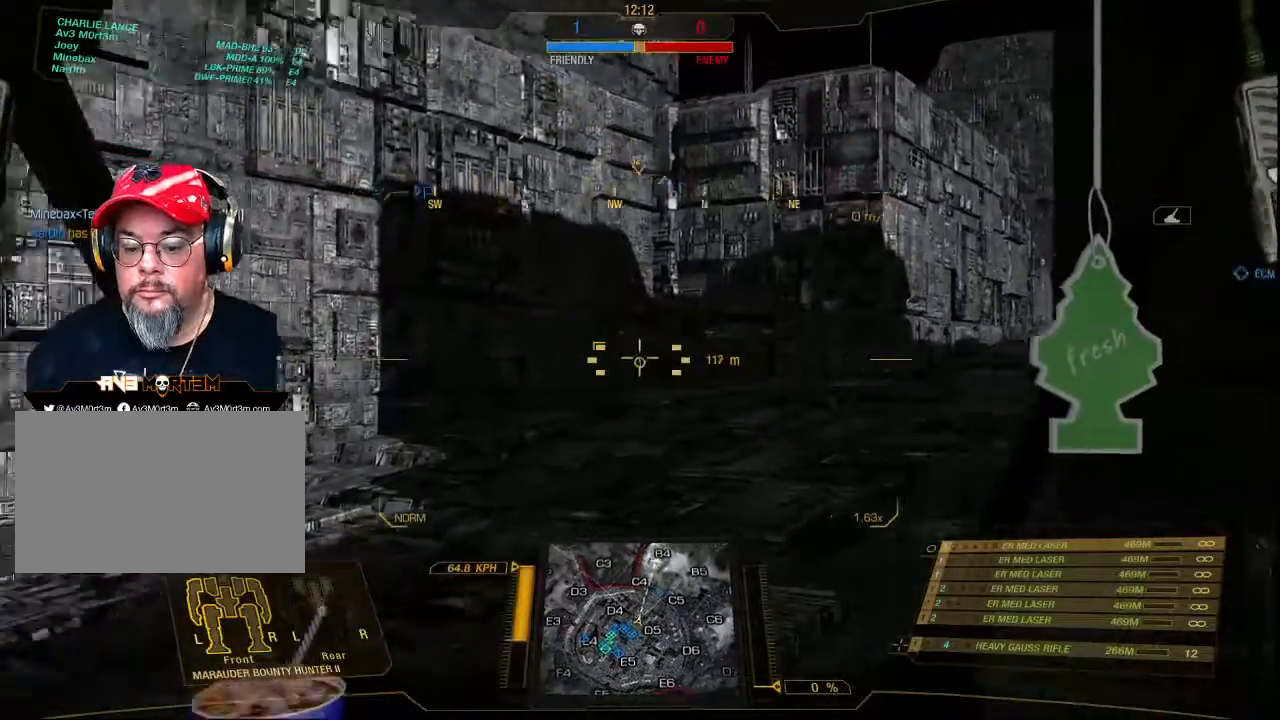
{"keys": ["w"], "mouse": [], "events": []}
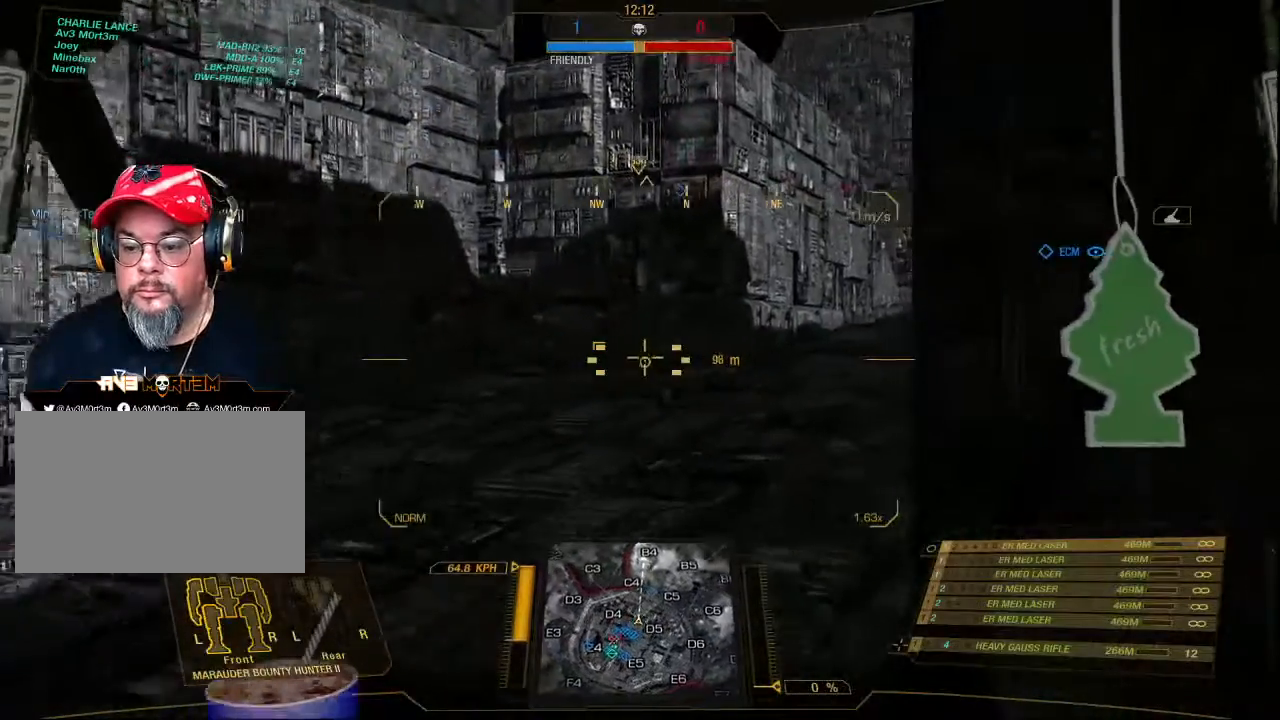
{"keys": ["w"], "mouse": [], "events": []}
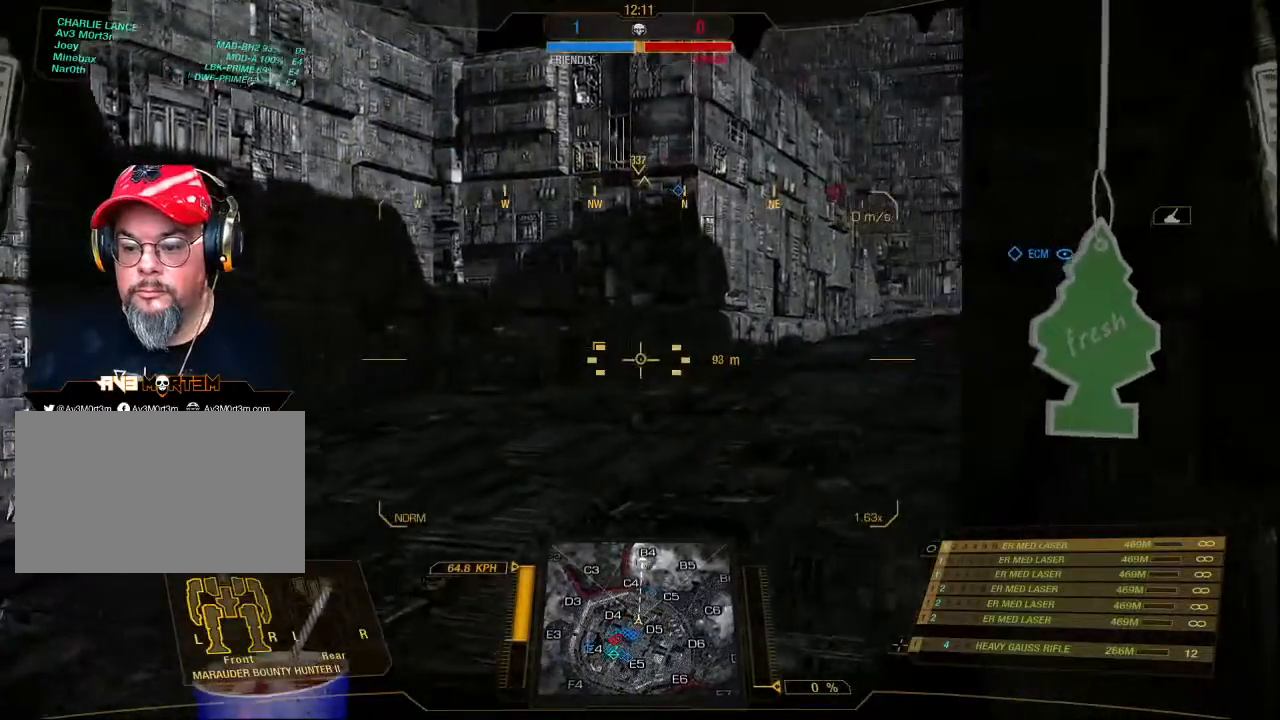
{"keys": ["w"], "mouse": [], "events": []}
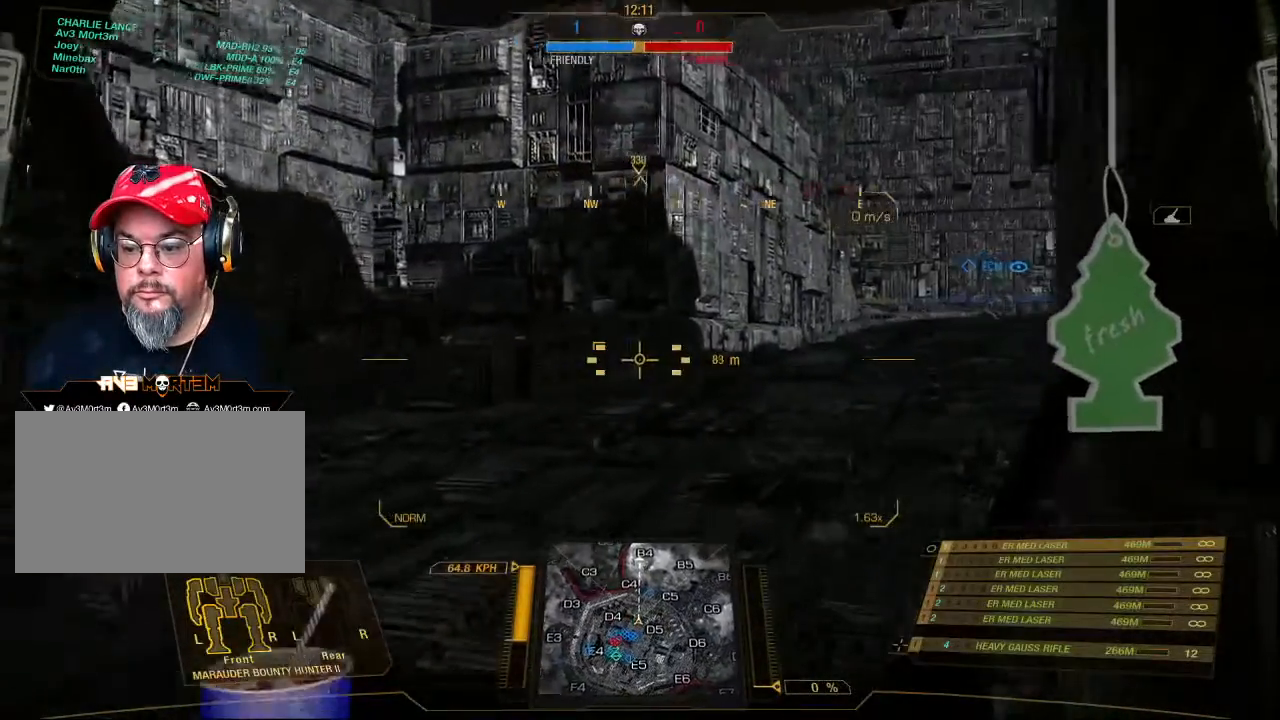
{"keys": ["d", "w"], "mouse": [], "events": [[367, "d", "down"]]}
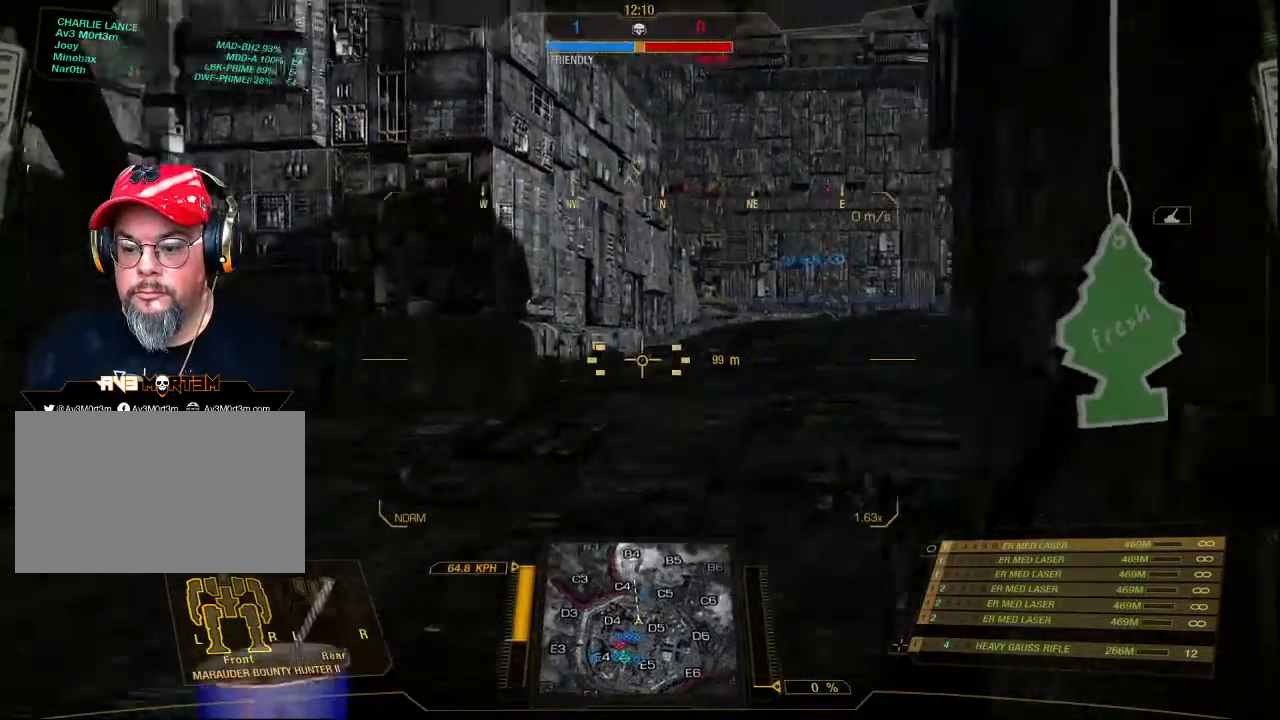
{"keys": ["w"], "mouse": [], "events": [[33, "d", "up"]]}
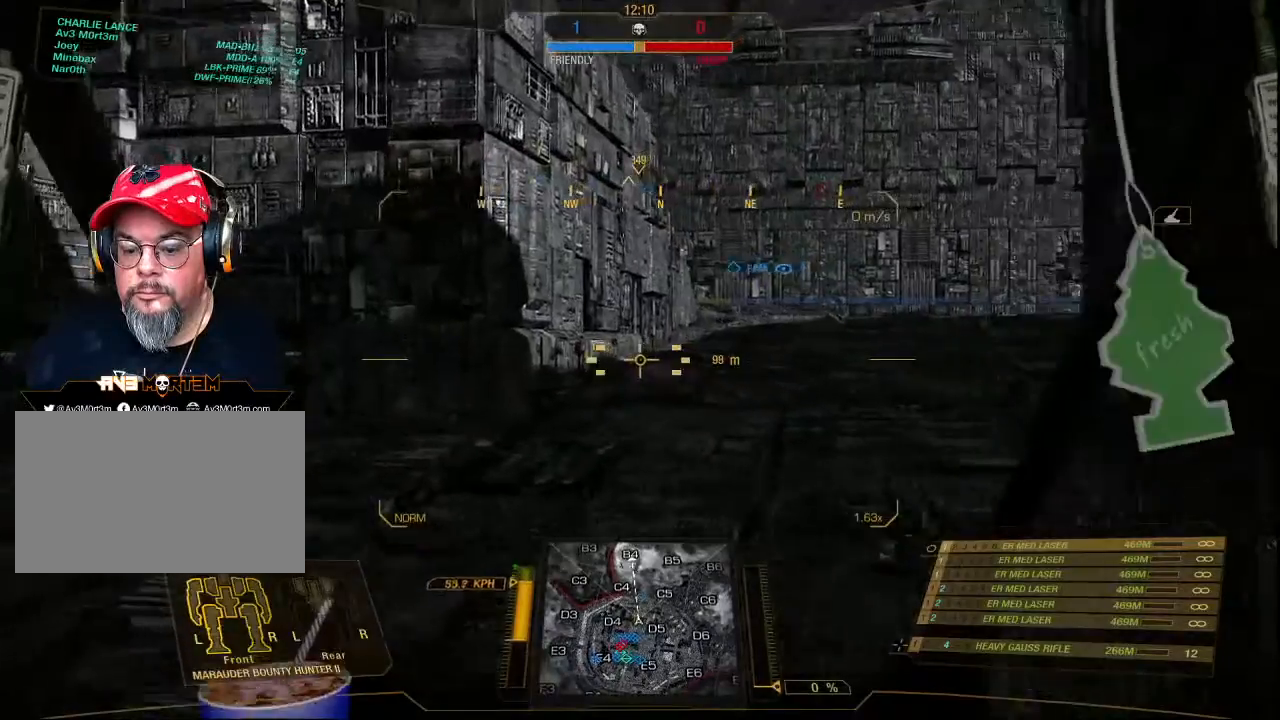
{"keys": ["w"], "mouse": [], "events": [[133, "d", "down"], [467, "d", "up"]]}
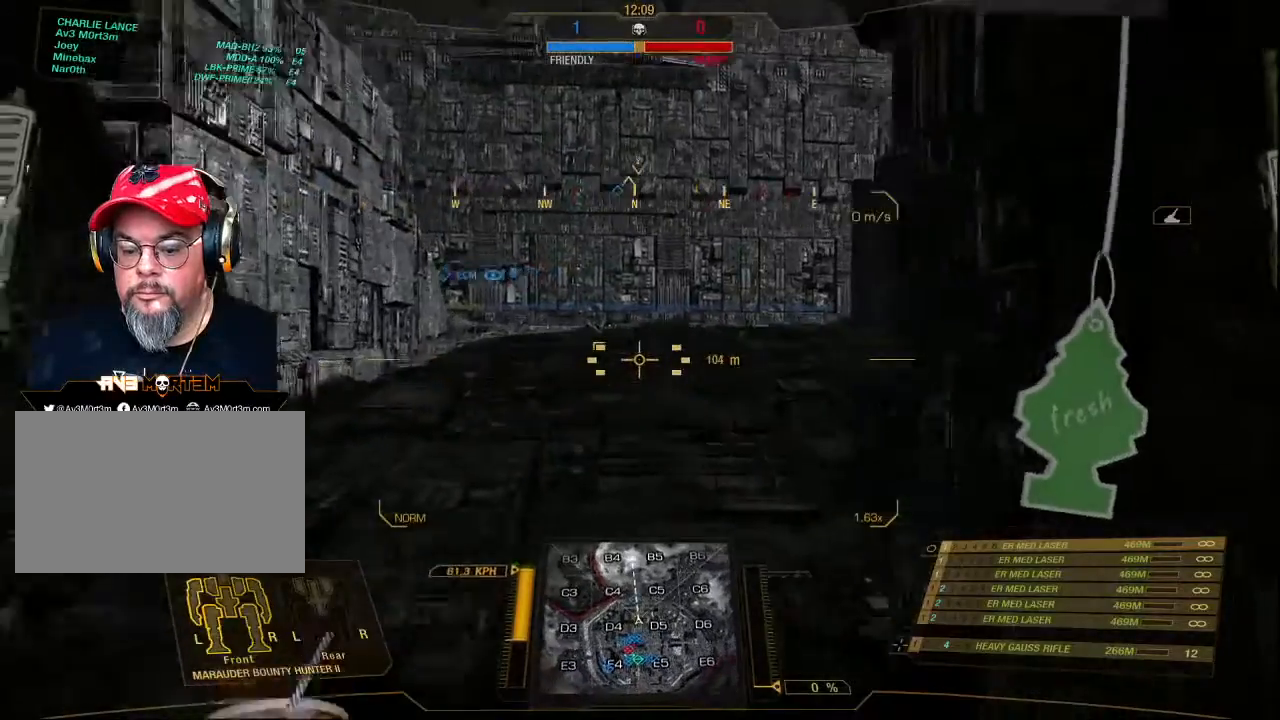
{"keys": ["w"], "mouse": [], "events": [[233, "r", "down"], [333, "r", "up"]]}
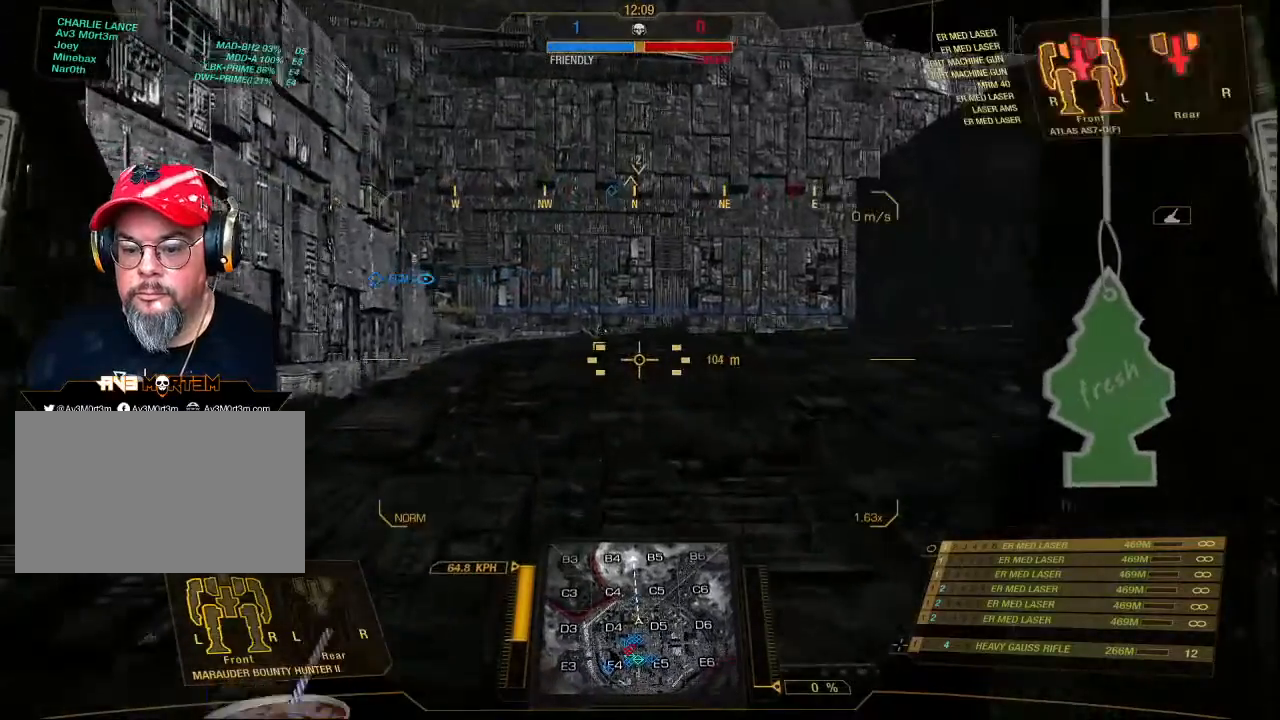
{"keys": ["w"], "mouse": [], "events": []}
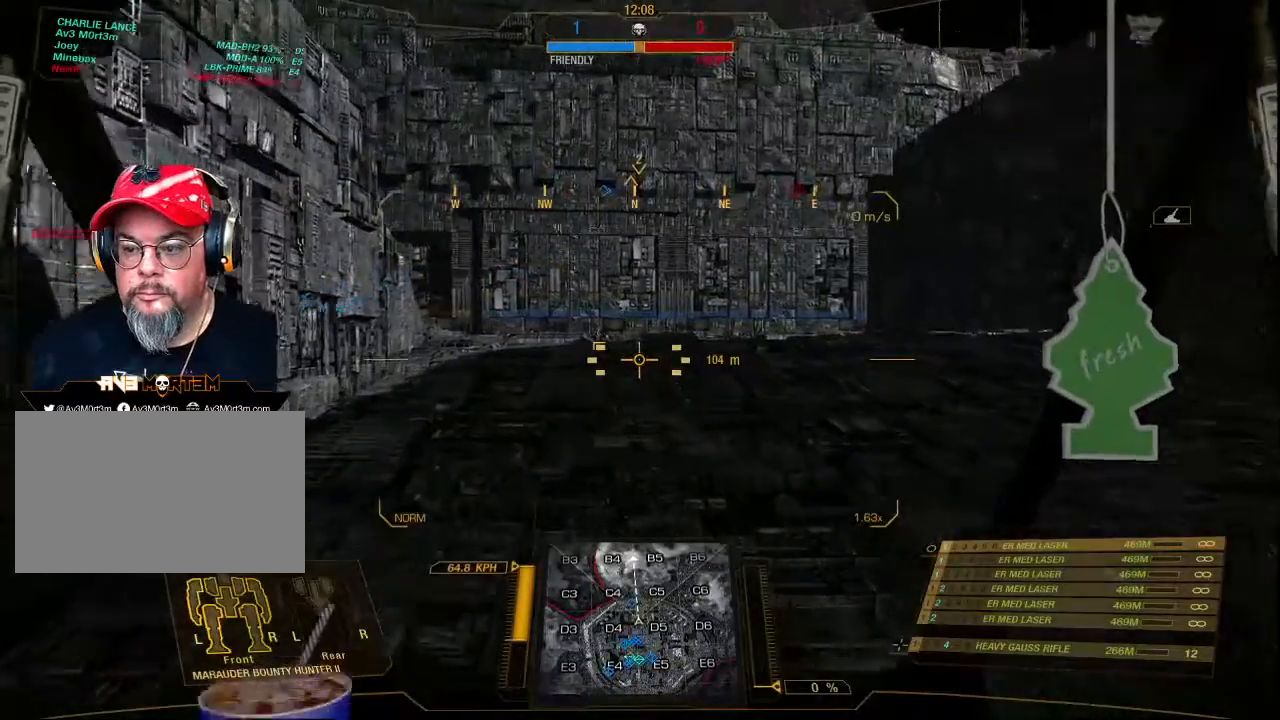
{"keys": ["w"], "mouse": [], "events": []}
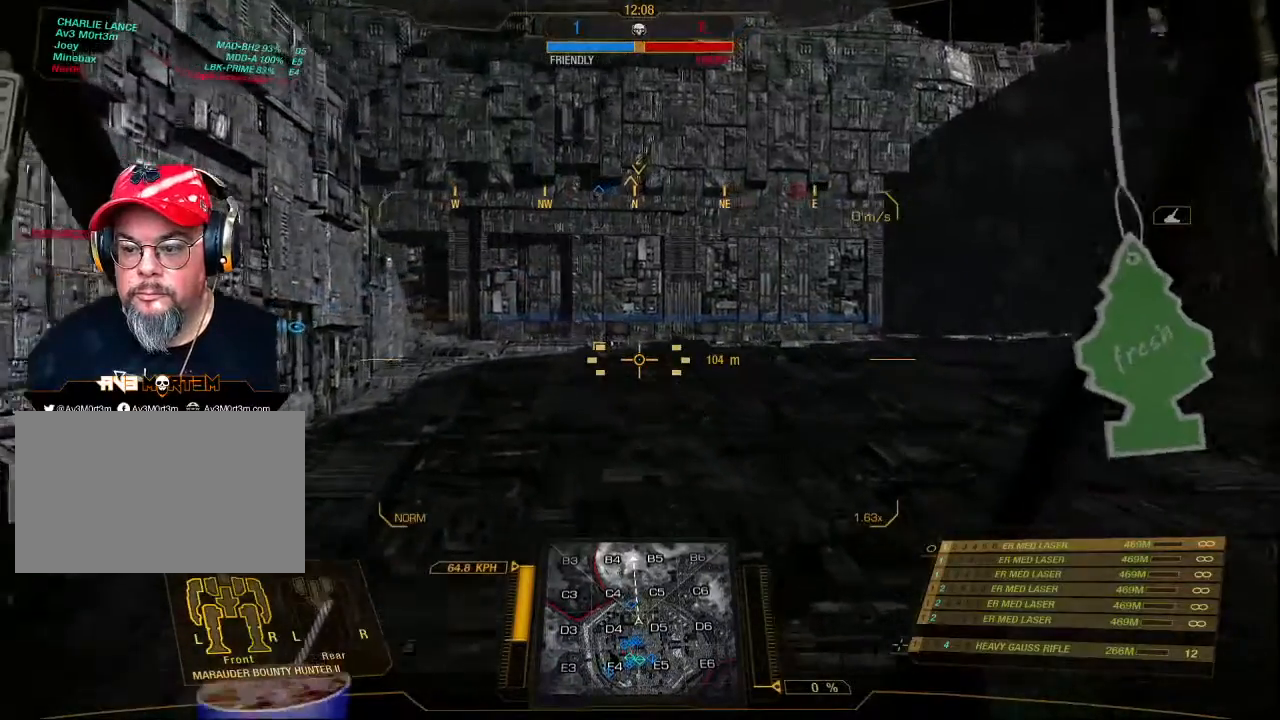
{"keys": ["w"], "mouse": [], "events": []}
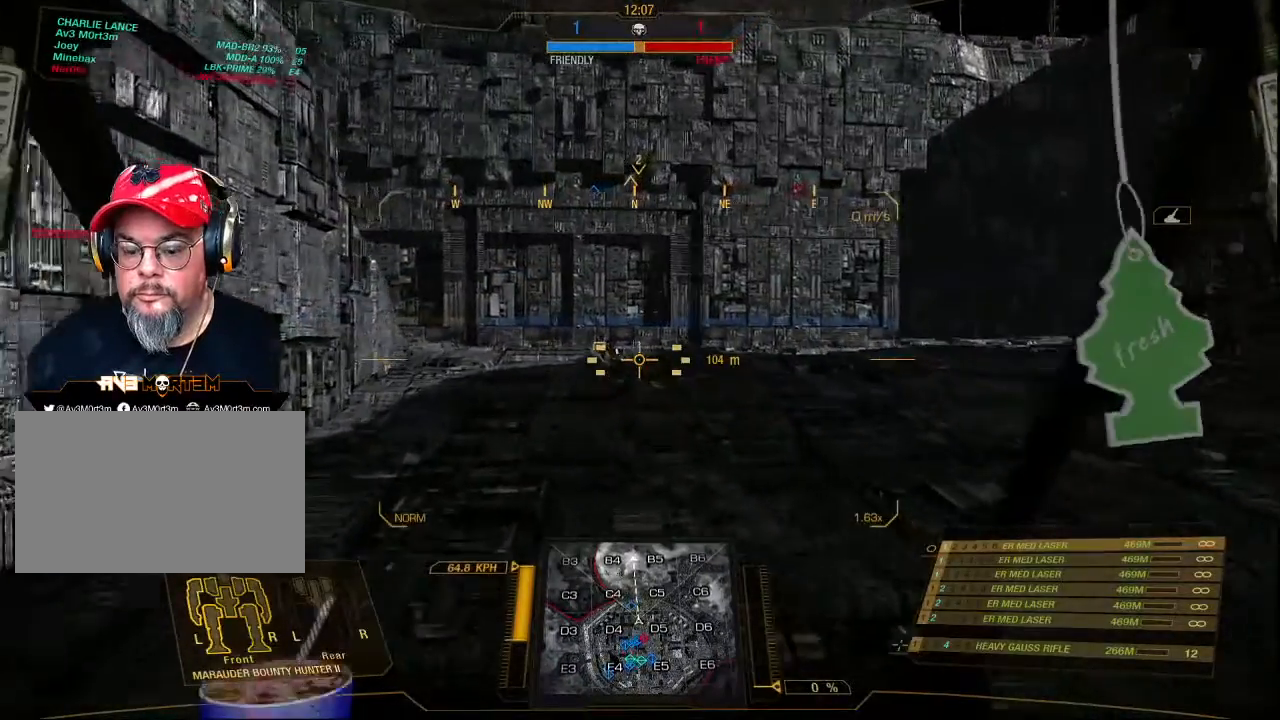
{"keys": ["w"], "mouse": [], "events": []}
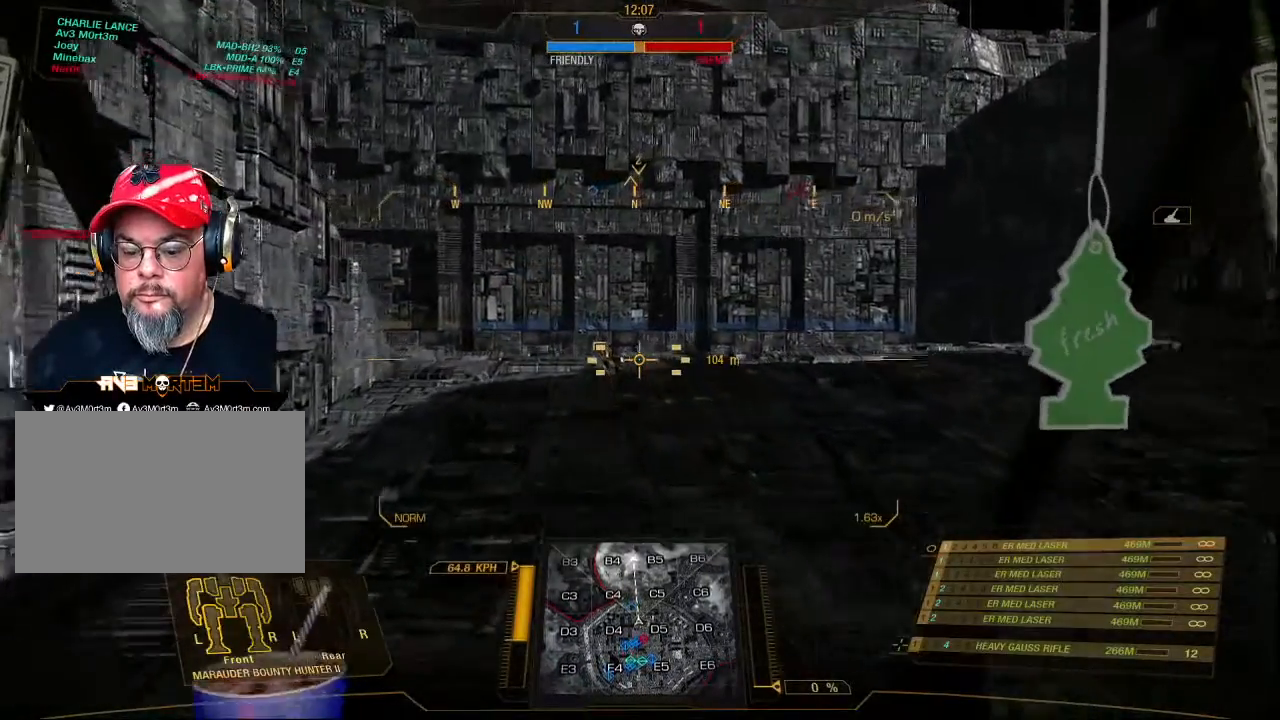
{"keys": ["w"], "mouse": [], "events": [[333, "r", "down"], [400, "r", "up"]]}
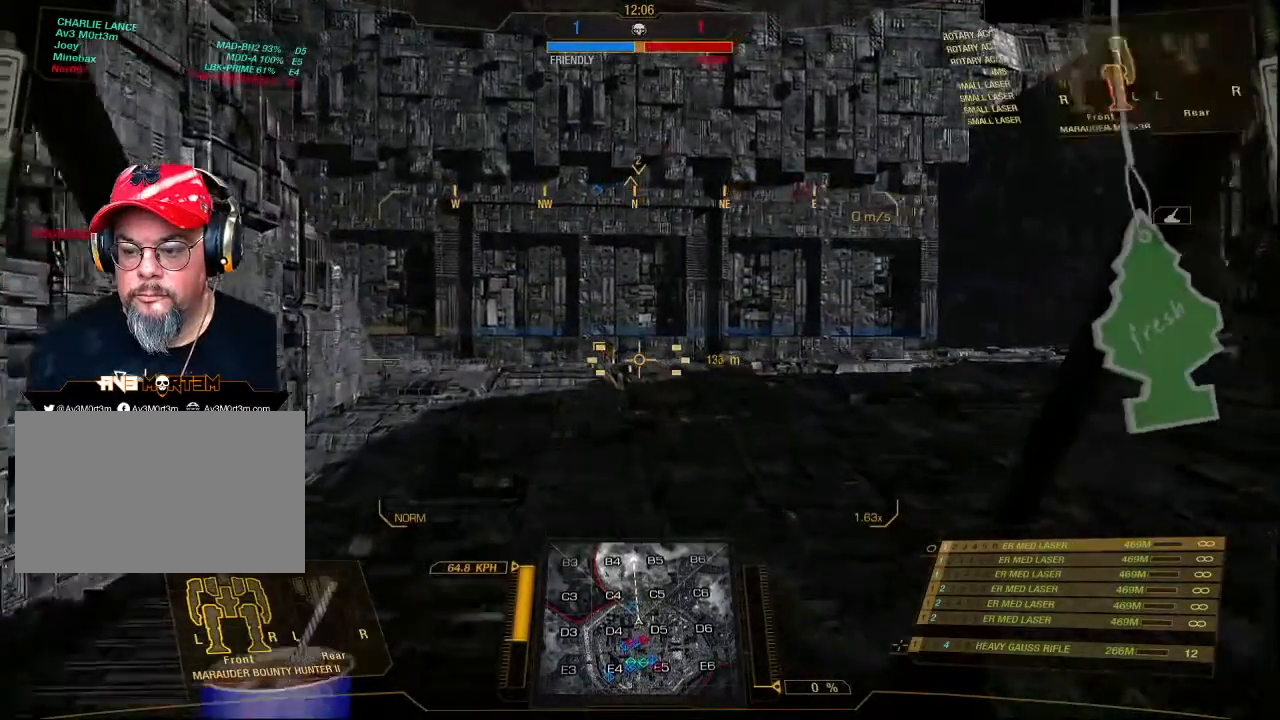
{"keys": ["w"], "mouse": [], "events": []}
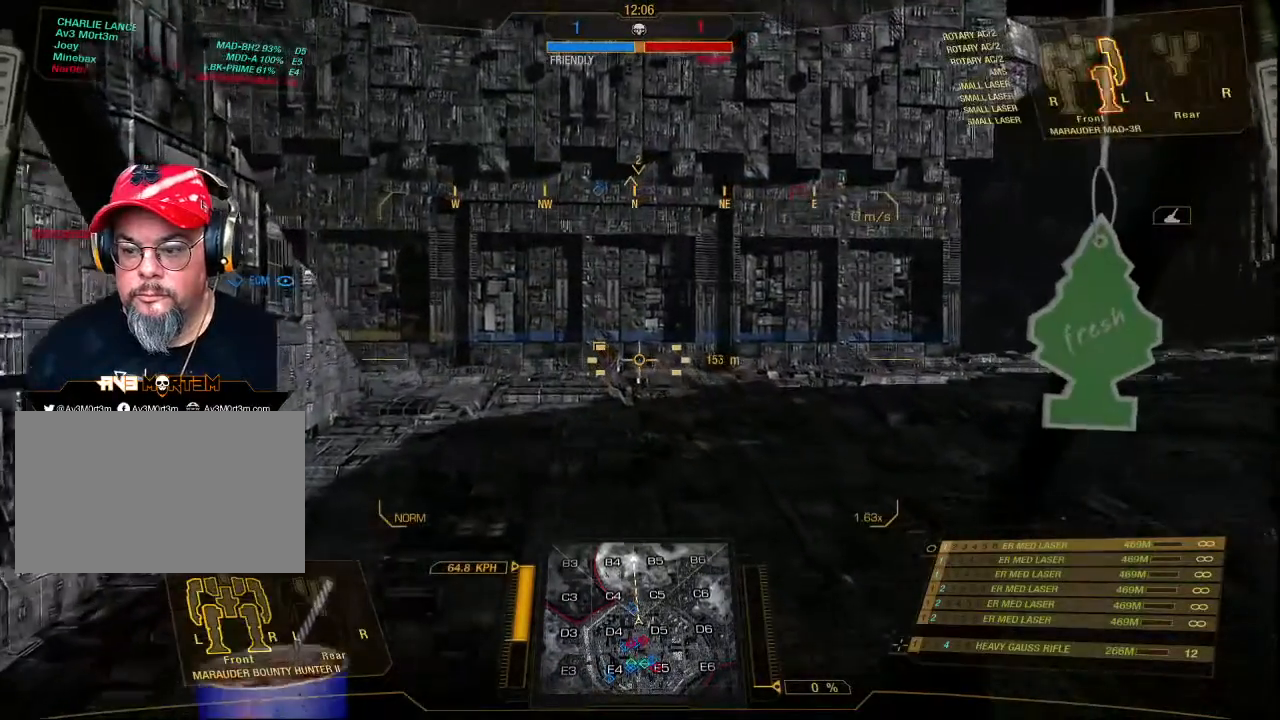
{"keys": ["w"], "mouse": [], "events": []}
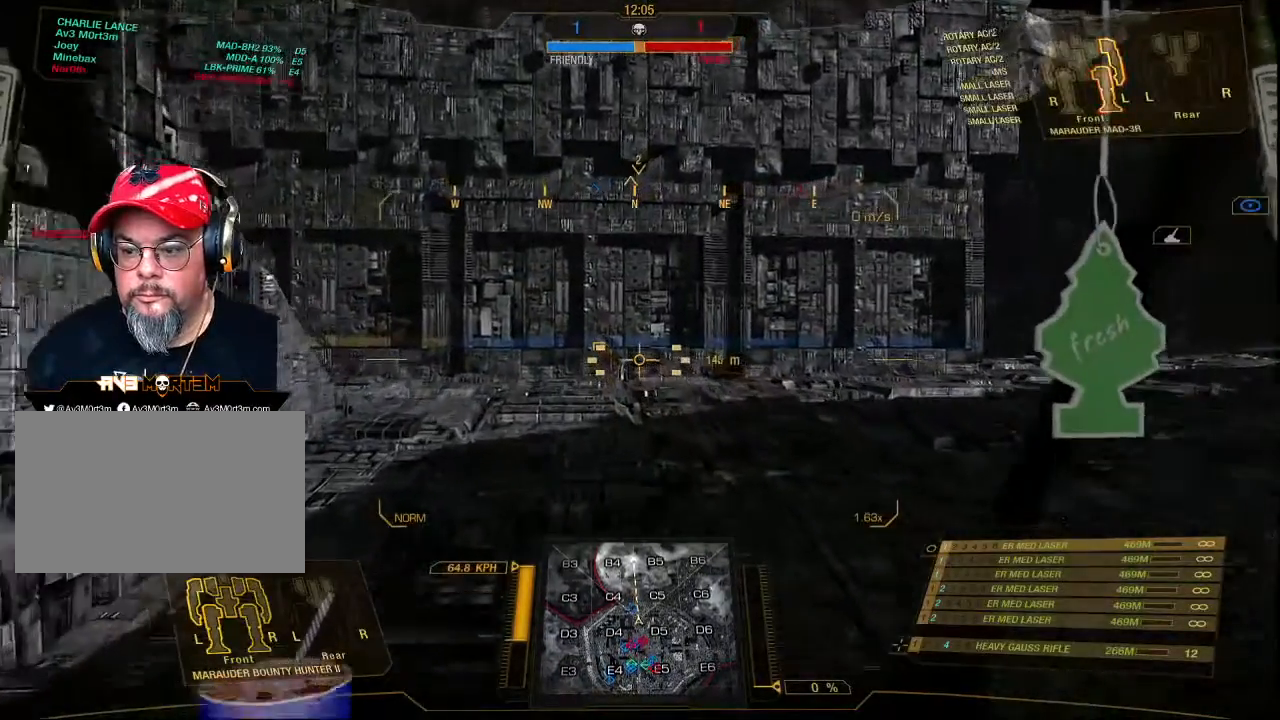
{"keys": ["w"], "mouse": [], "events": []}
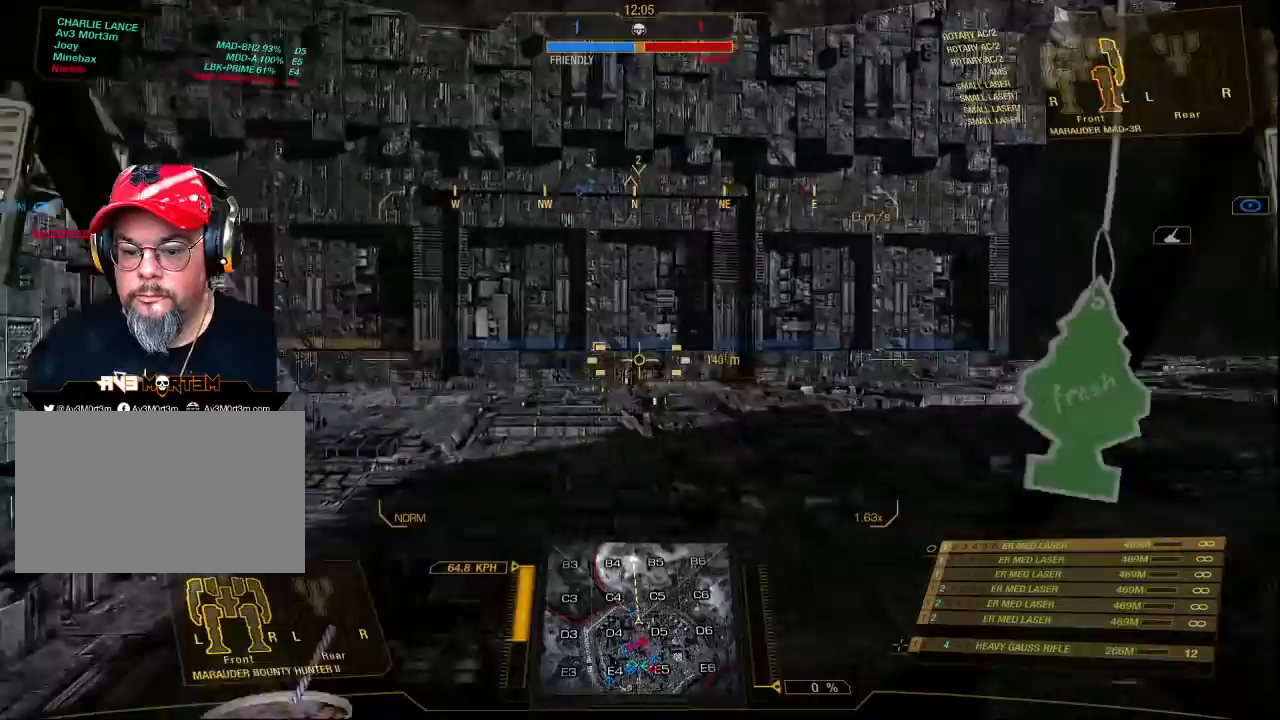
{"keys": ["w"], "mouse": [], "events": []}
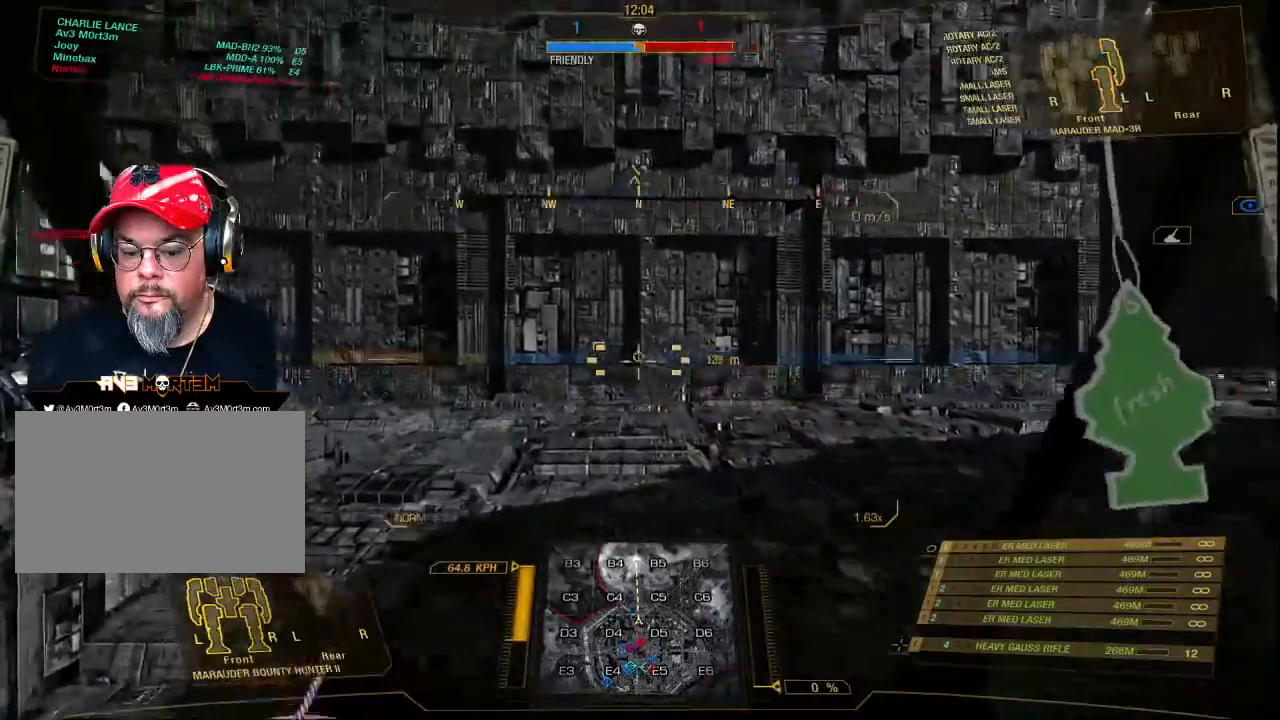
{"keys": ["w"], "mouse": [], "events": []}
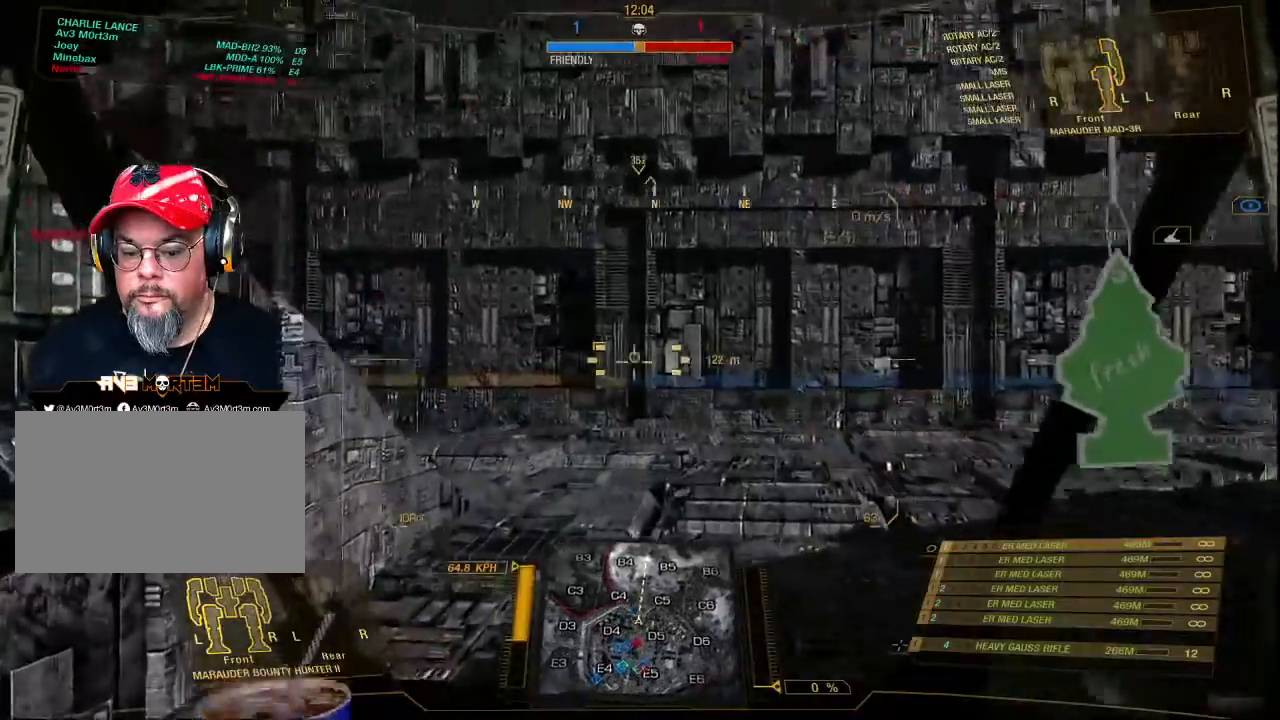
{"keys": ["w"], "mouse": [], "events": []}
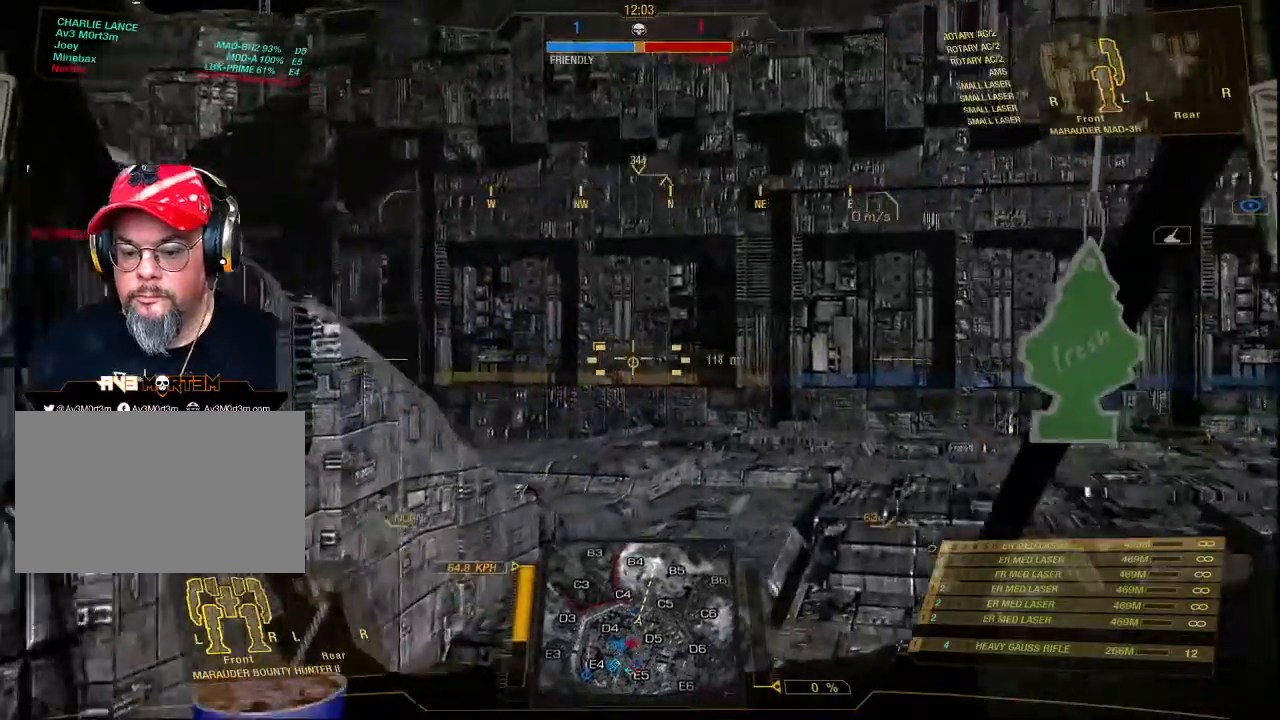
{"keys": ["d", "w"], "mouse": [], "events": [[100, "d", "down"]]}
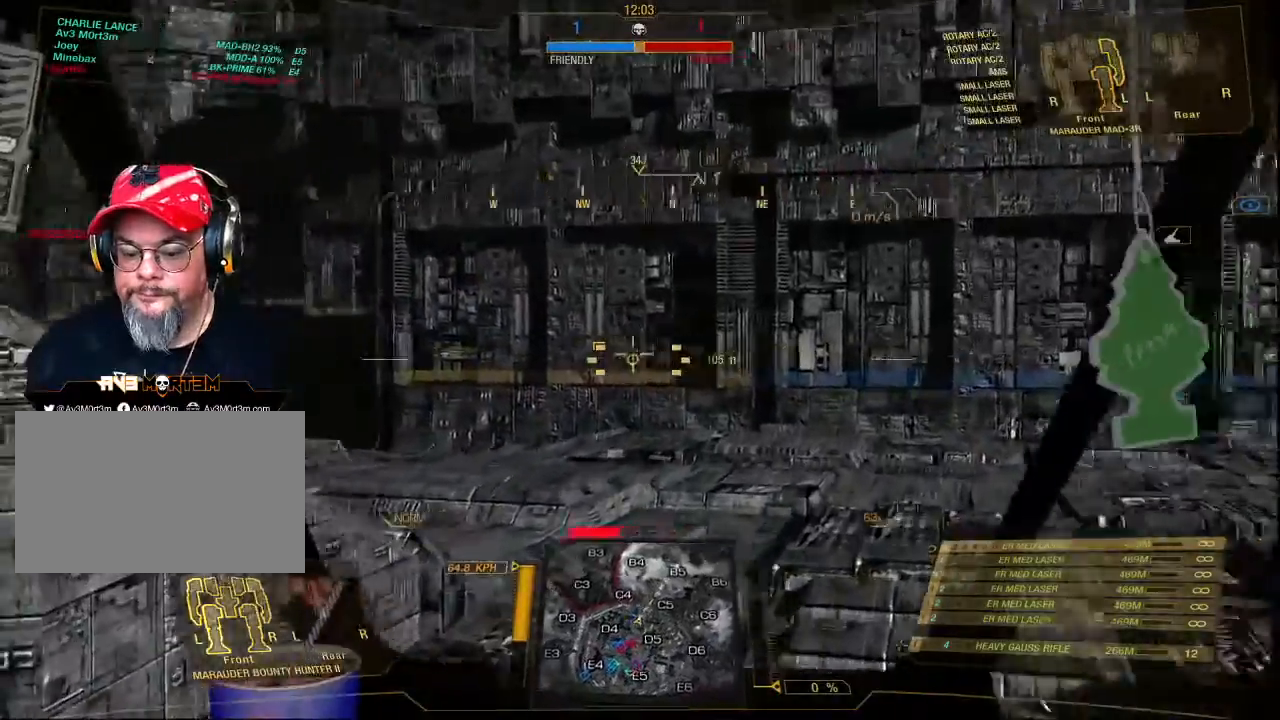
{"keys": ["w"], "mouse": [], "events": [[33, "d", "up"]]}
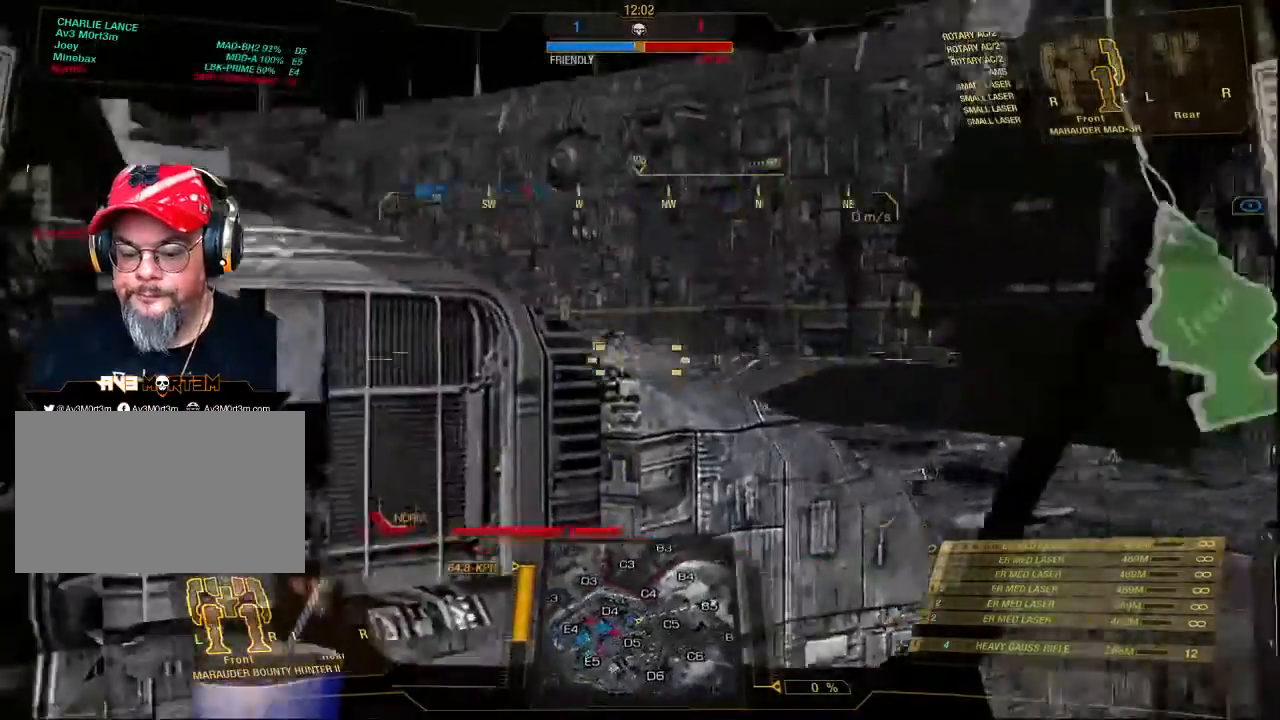
{"keys": ["w"], "mouse": [], "events": []}
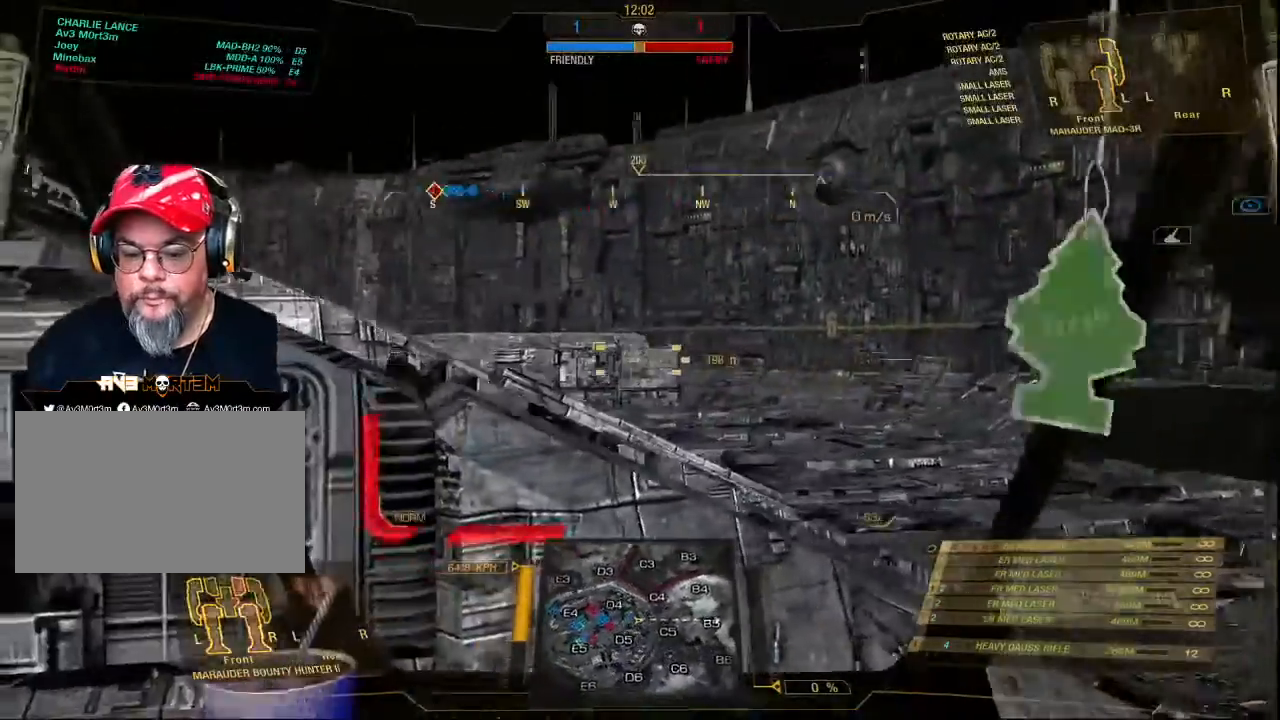
{"keys": ["a", "w"], "mouse": [], "events": [[100, "a", "down"]]}
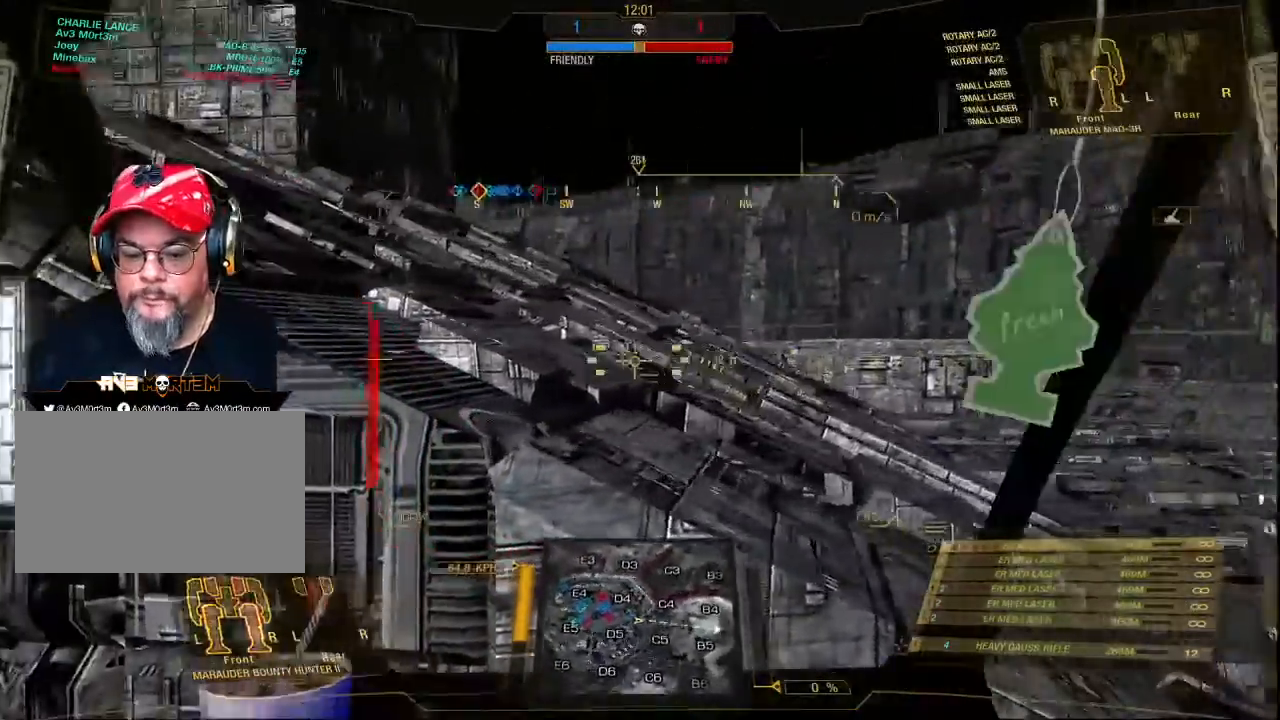
{"keys": ["a", "w"], "mouse": [], "events": []}
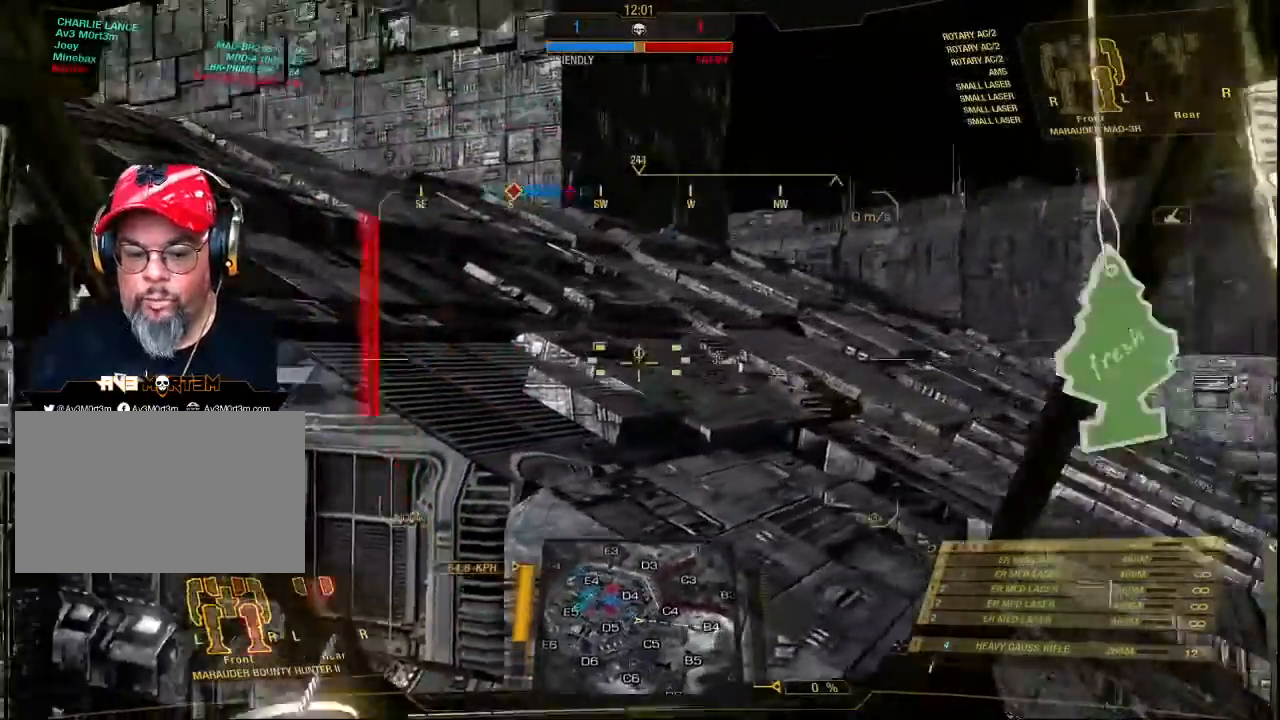
{"keys": ["a", "w"], "mouse": [], "events": []}
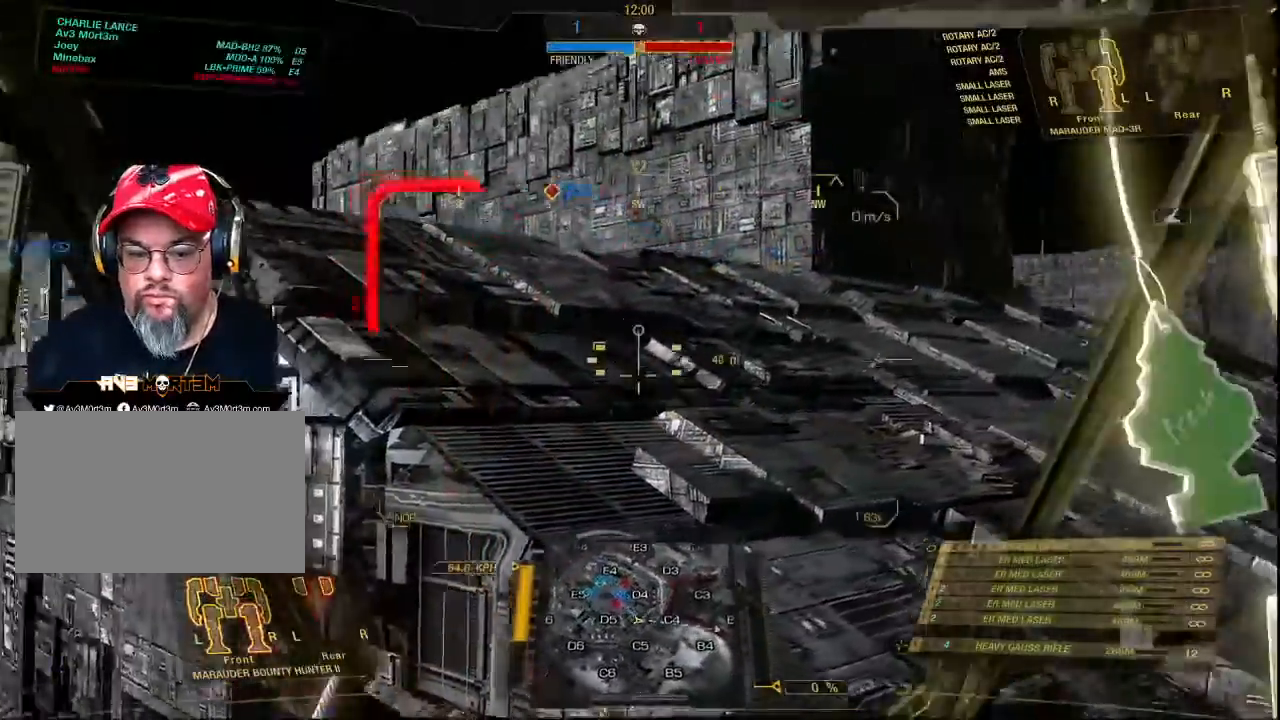
{"keys": ["a", "w"], "mouse": [], "events": []}
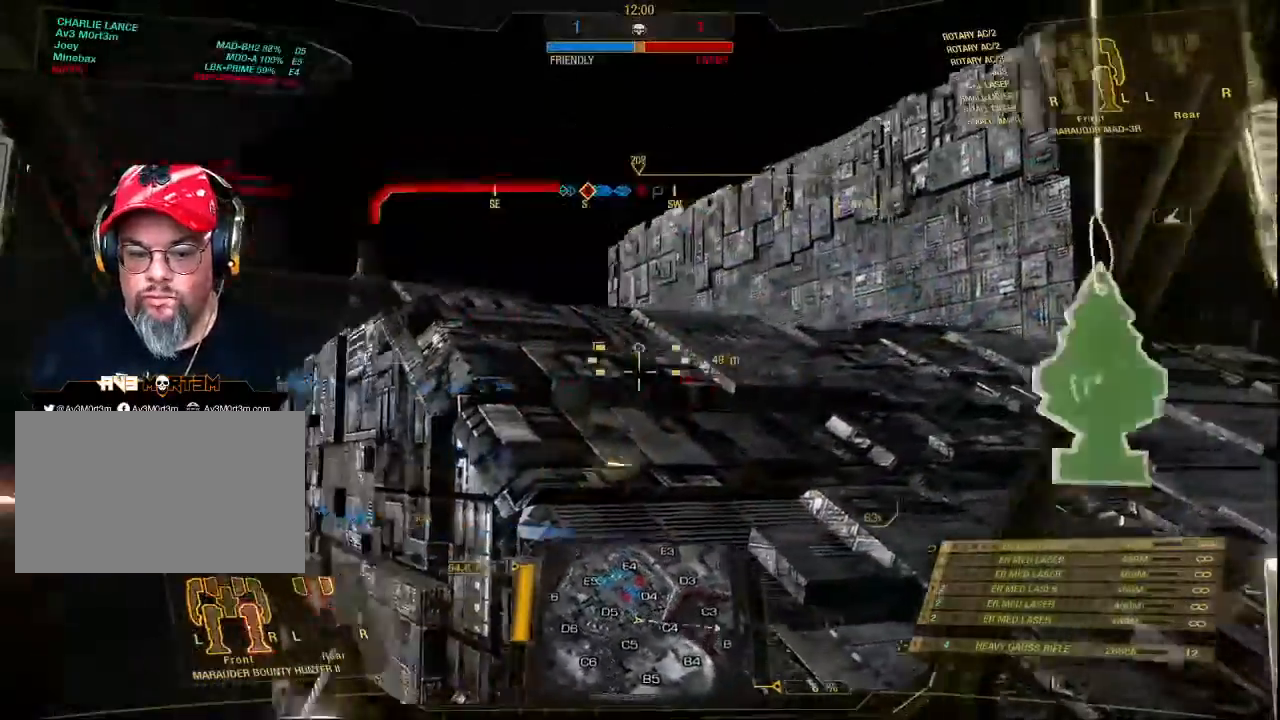
{"keys": ["a", "w"], "mouse": [], "events": []}
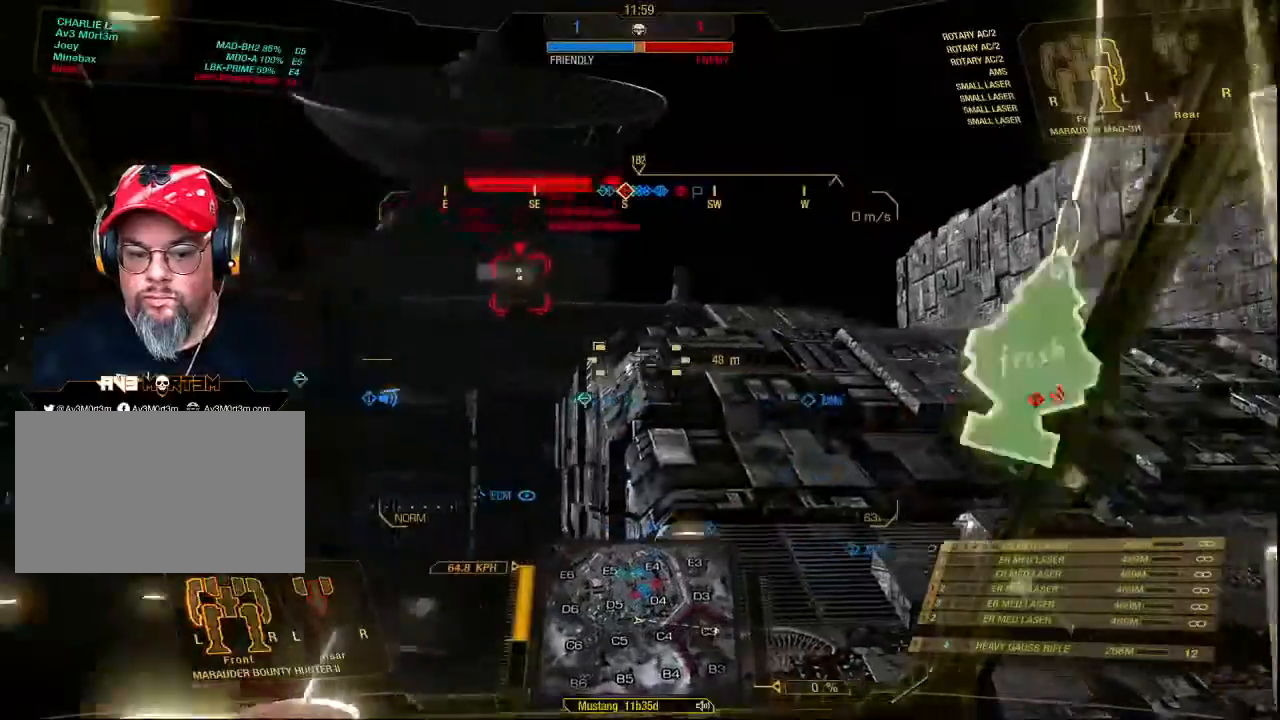
{"keys": ["a", "w"], "mouse": [], "events": []}
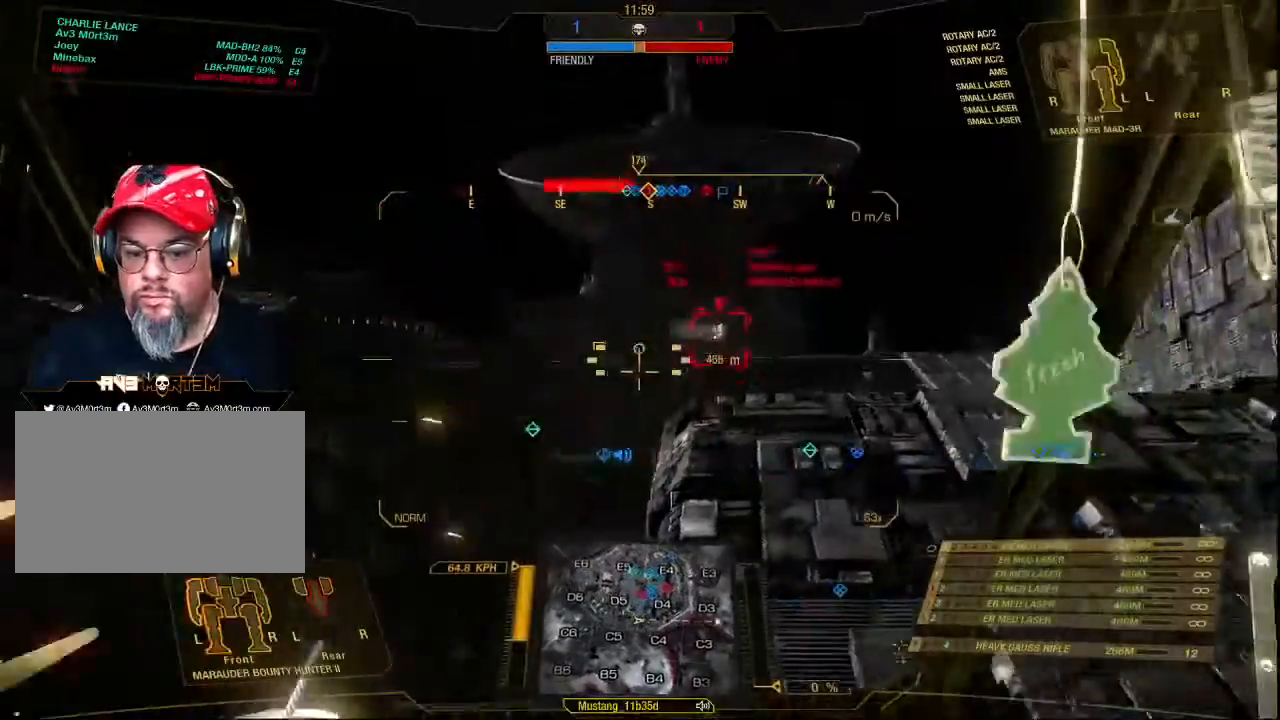
{"keys": ["a", "w"], "mouse": [], "events": []}